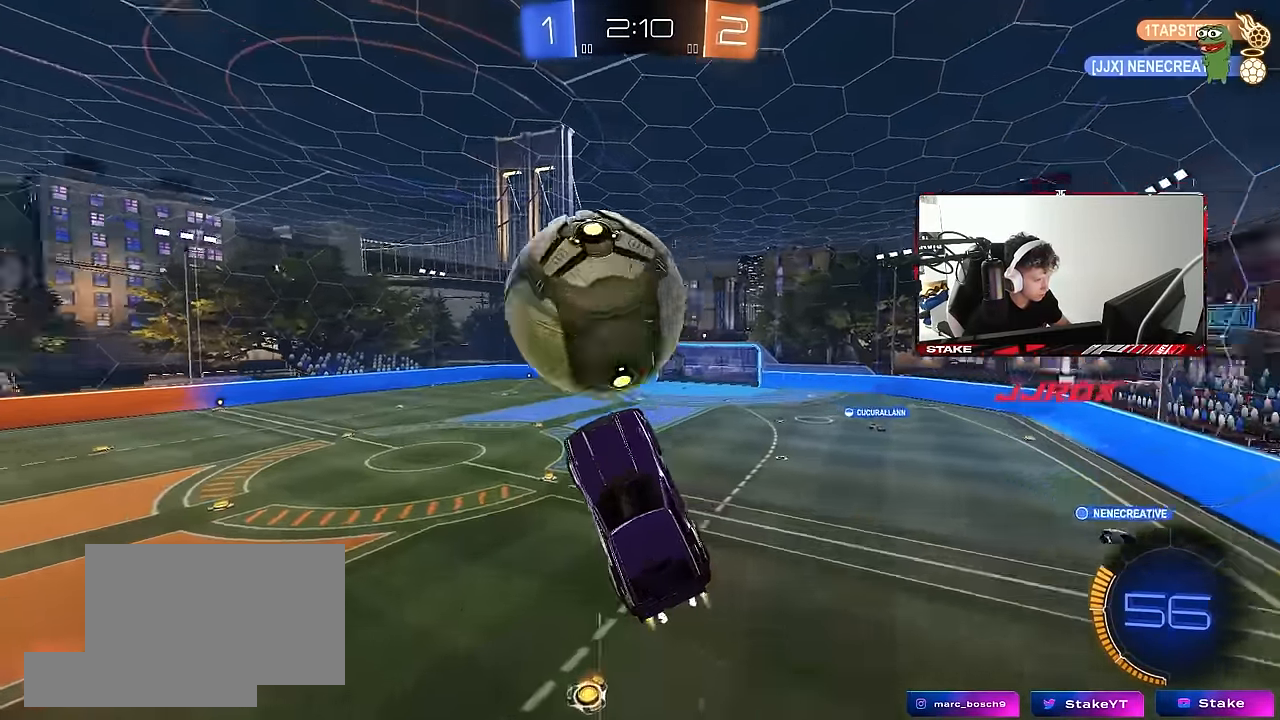
Gameplay with keyboard and mouse; each line is a JSON object with the keys and mouse buttons held at the frame after it. "events" lists presses ("down") and releases ("up") of "1", "2", "3", "4", "5", "a", "alt", "c", "caps_lock", "ctrl", "d", "e", "f", "g", "q", "r", "s", "shift", "space", "t", "tab", "v", "w", "x", "z", "mouse_left", "mouse_wheel" and "mouse_right" between this image and that frame as [ms after this image, input, new state], when the widget could be followed in between. "mouse_left", "mouse_wheel", "mouse_right" = the "left", "wheel", "right" buttons of the "mouse" list. No other keys are recorded. "wheel" means that the mouse wheel is clicked or scrolled. Mouse movement is not recorded.
{"keys": ["a", "s", "shift"], "mouse": [], "events": [[33, "mouse_left", "up"], [33, "shift", "down"], [234, "s", "down"]]}
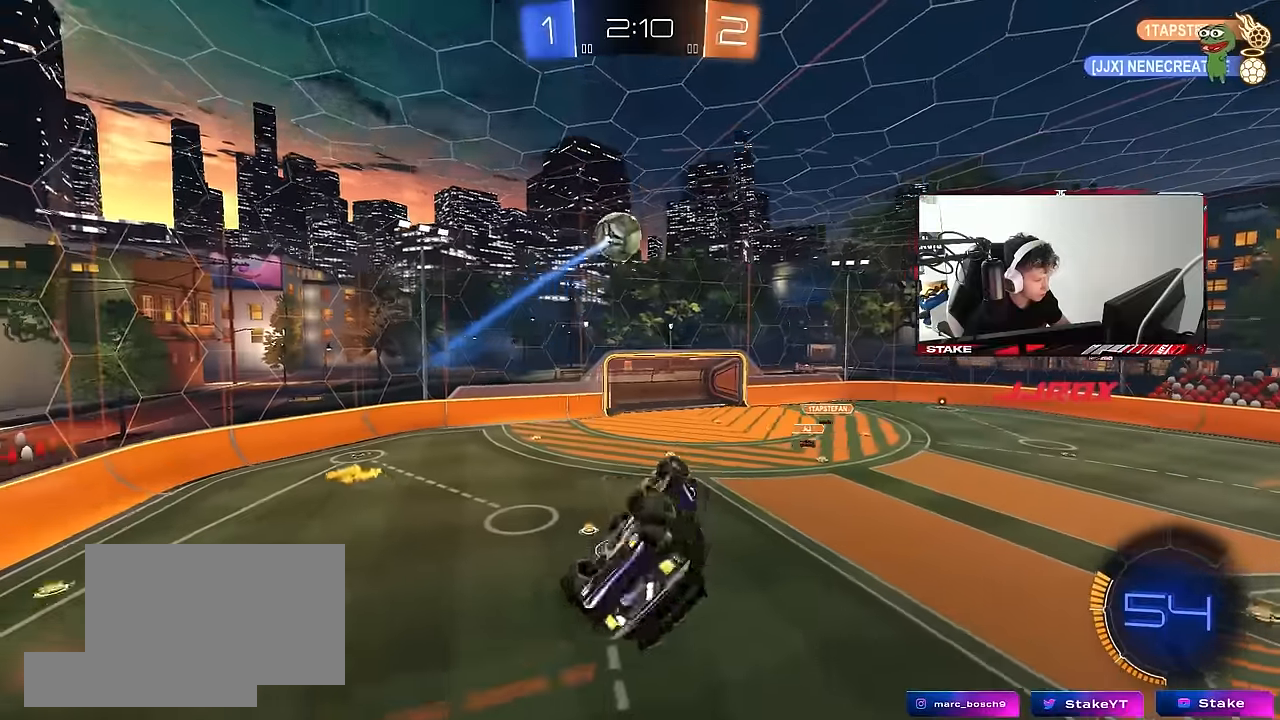
{"keys": [], "mouse": ["left"], "events": [[50, "s", "up"], [150, "mouse_left", "down"], [200, "w", "down"], [234, "d", "down"], [284, "a", "up"], [284, "shift", "up"], [434, "d", "up"], [434, "w", "up"]]}
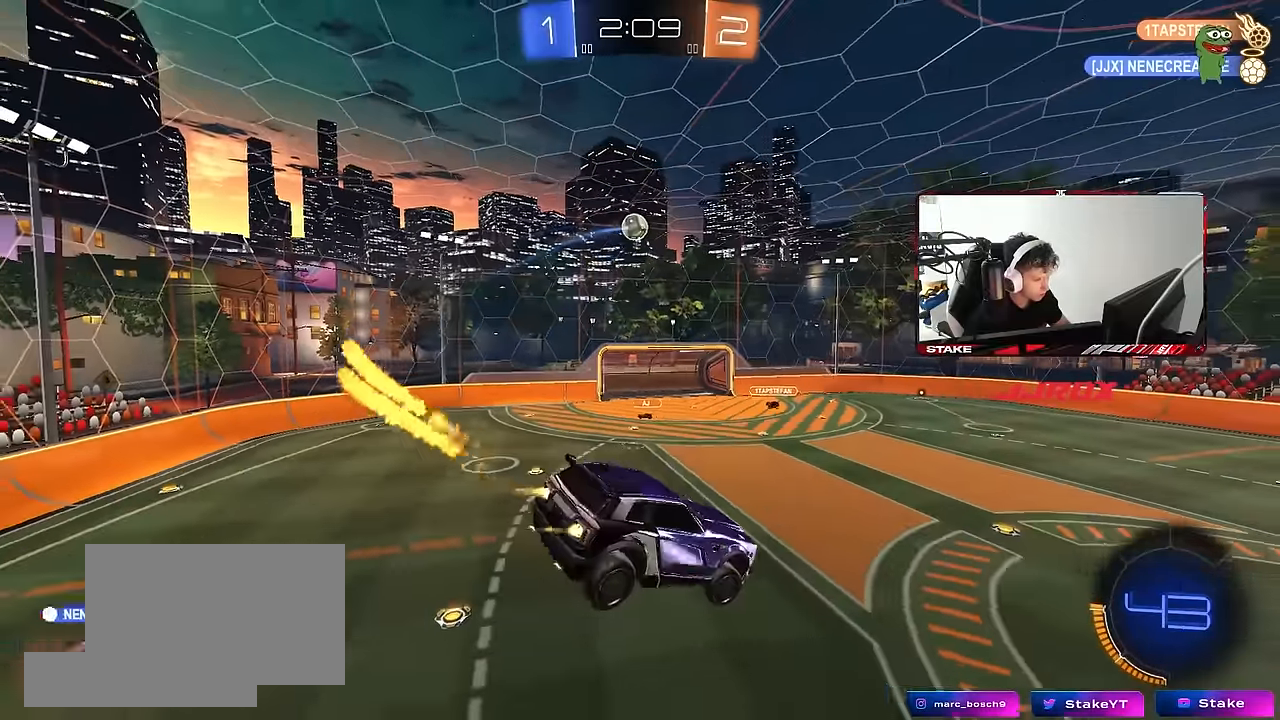
{"keys": ["a", "shift"], "mouse": [], "events": [[167, "d", "down"], [167, "s", "down"], [217, "shift", "down"], [267, "mouse_left", "up"], [300, "d", "up"], [300, "s", "up"], [350, "shift", "up"], [450, "a", "down"], [450, "shift", "down"]]}
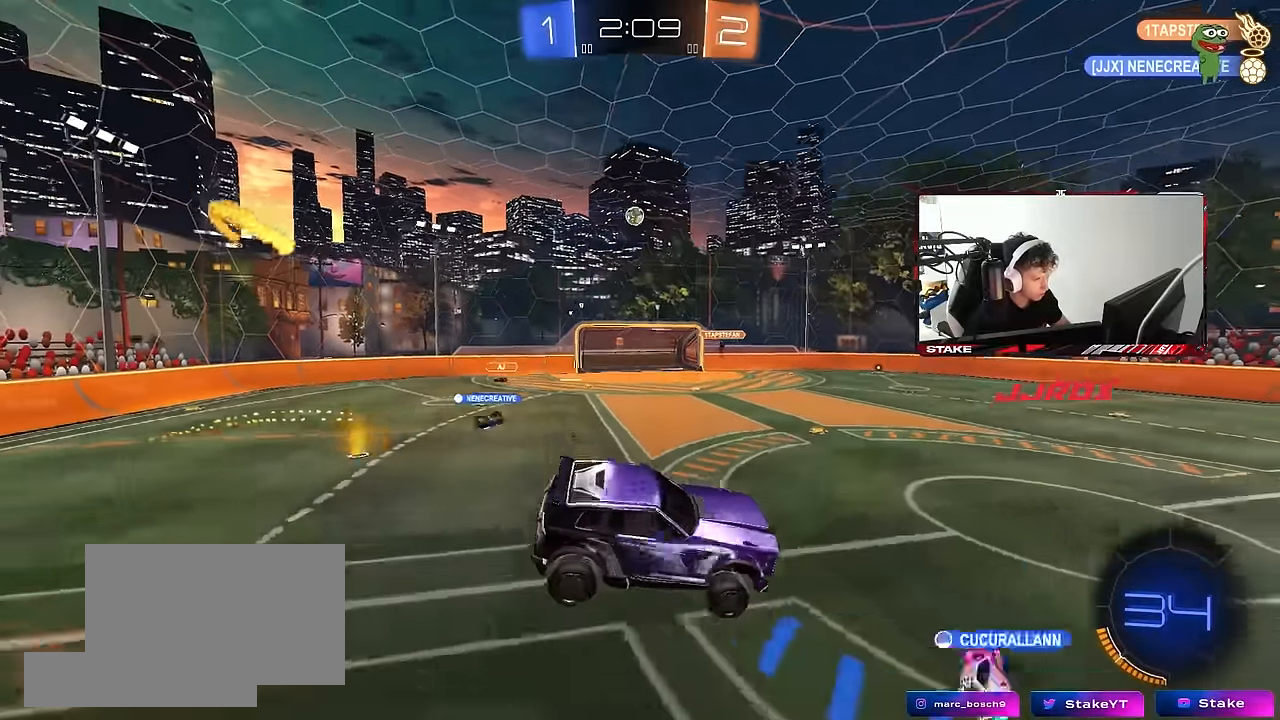
{"keys": ["w"], "mouse": [], "events": [[34, "a", "up"], [34, "d", "down"], [34, "shift", "up"], [184, "d", "up"], [284, "w", "down"]]}
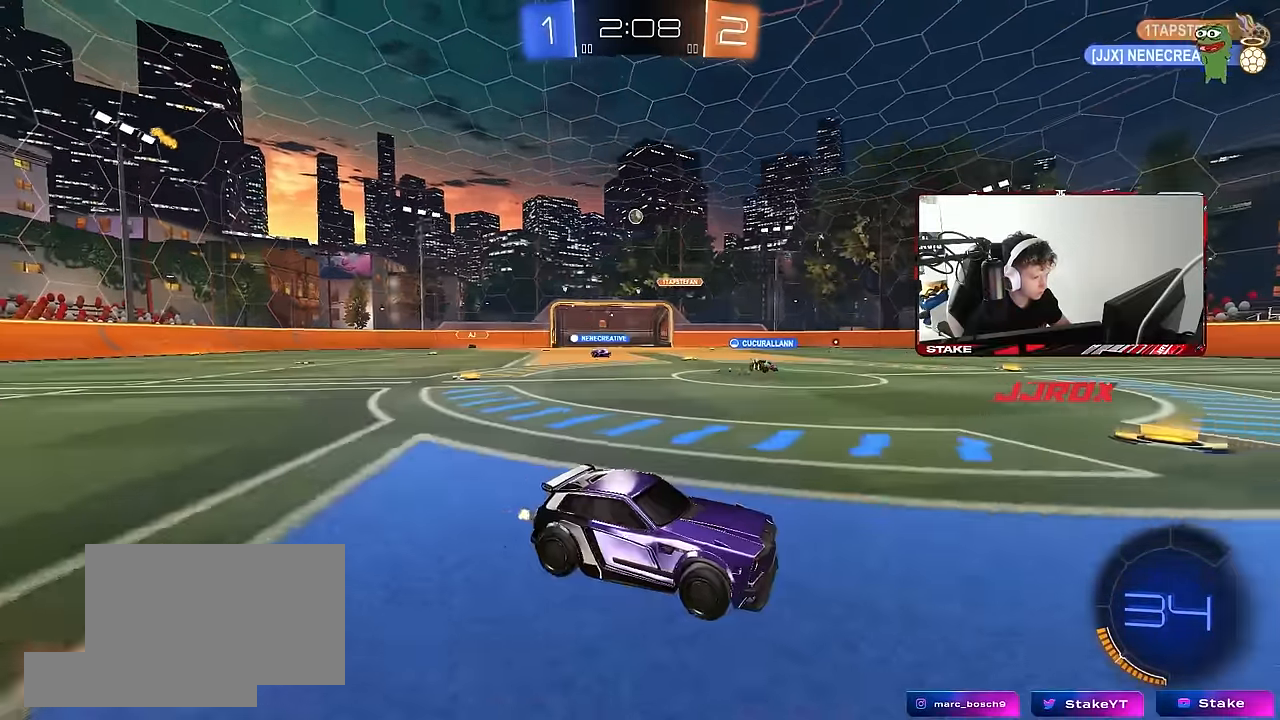
{"keys": ["w"], "mouse": [], "events": [[17, "a", "down"], [234, "shift", "down"], [334, "shift", "up"], [484, "a", "up"]]}
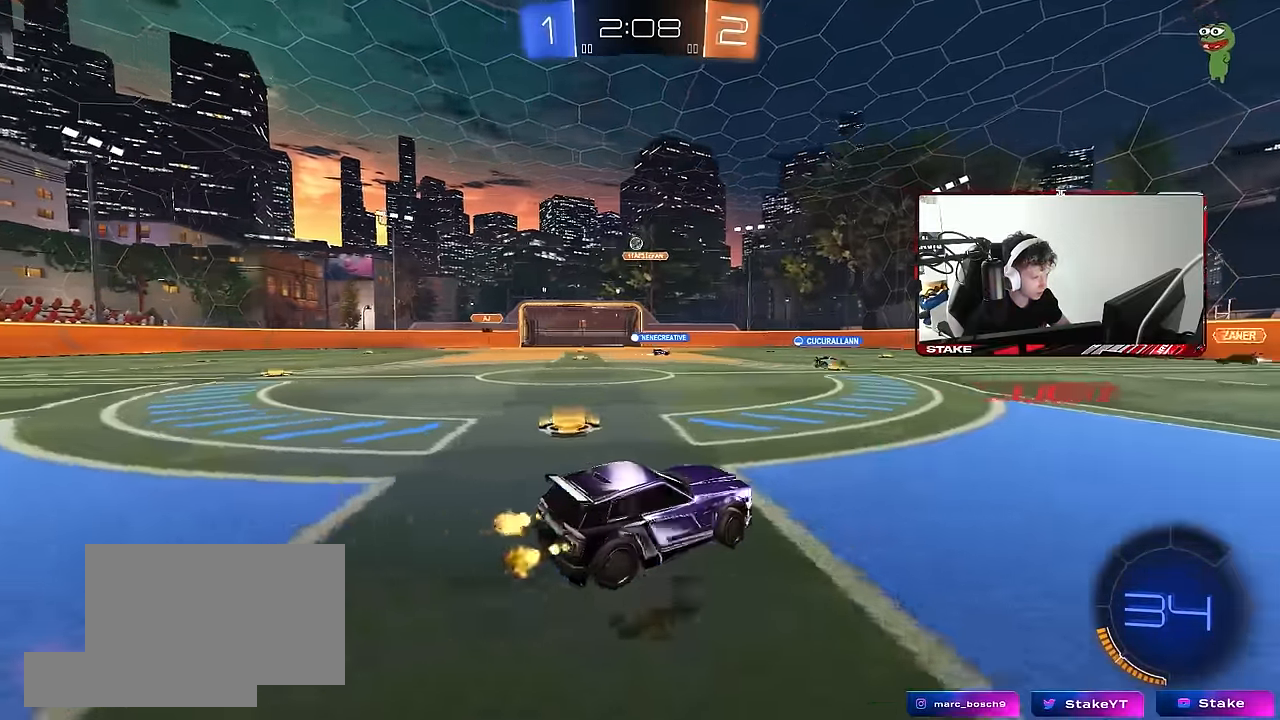
{"keys": ["w"], "mouse": [], "events": [[217, "a", "down"], [450, "a", "up"]]}
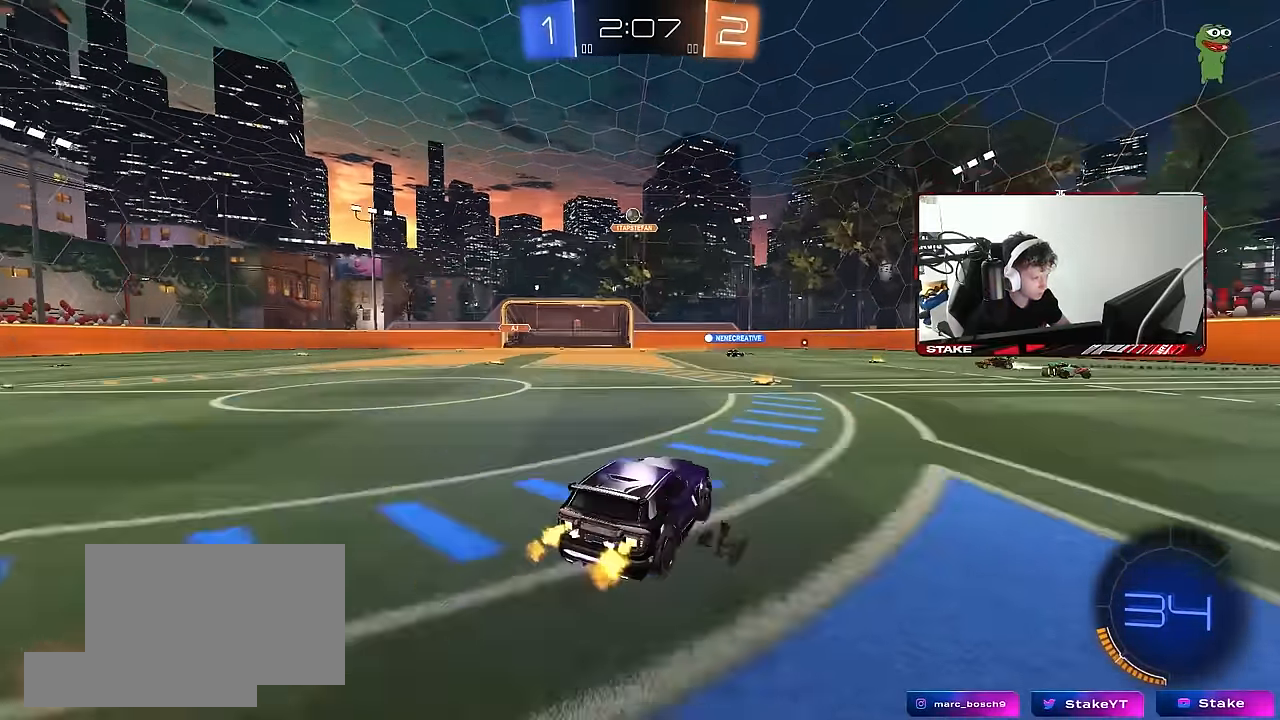
{"keys": [], "mouse": ["left", "right"], "events": [[34, "a", "down"], [134, "w", "up"], [217, "mouse_right", "down"], [284, "d", "down"], [284, "s", "down"], [317, "a", "up"], [417, "mouse_left", "down"], [467, "d", "up"], [467, "mouse_right", "up"], [467, "s", "up"], [500, "mouse_right", "down"]]}
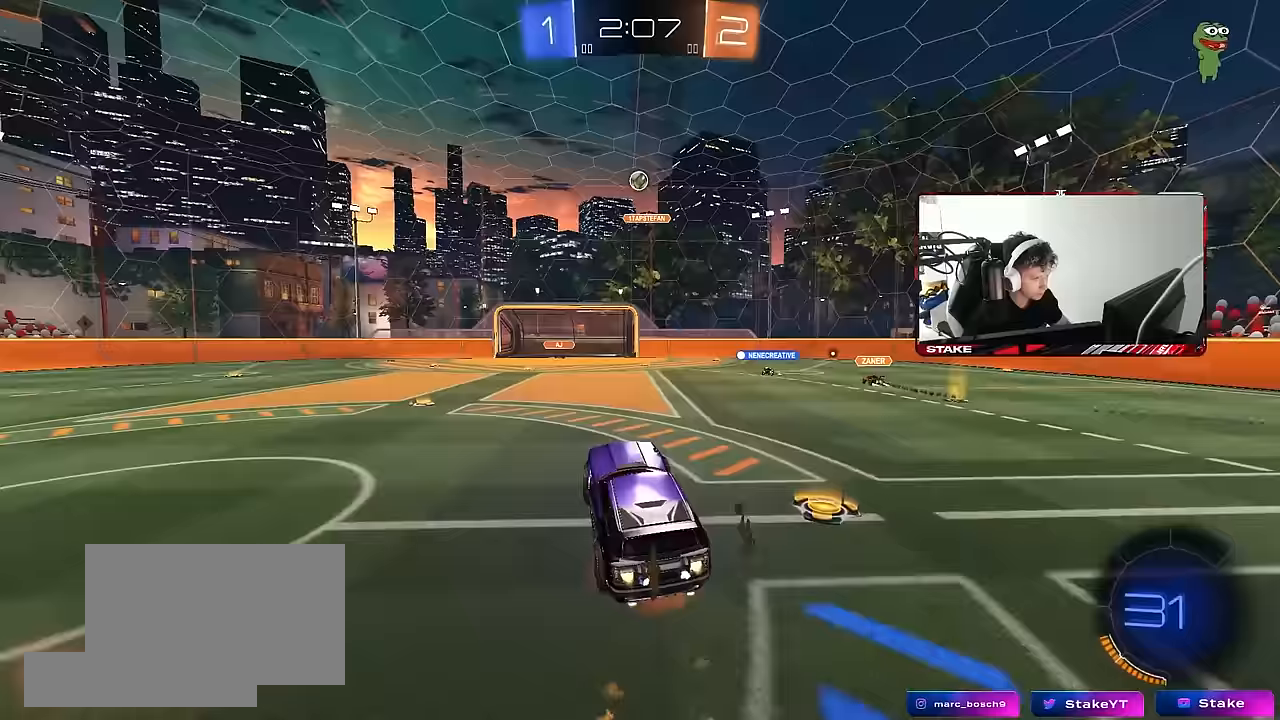
{"keys": [], "mouse": ["left"], "events": [[50, "d", "down"], [50, "s", "down"], [200, "mouse_right", "up"], [200, "s", "up"], [200, "shift", "down"], [233, "d", "up"], [283, "a", "down"], [333, "w", "down"], [433, "a", "up"], [433, "shift", "up"], [483, "w", "up"]]}
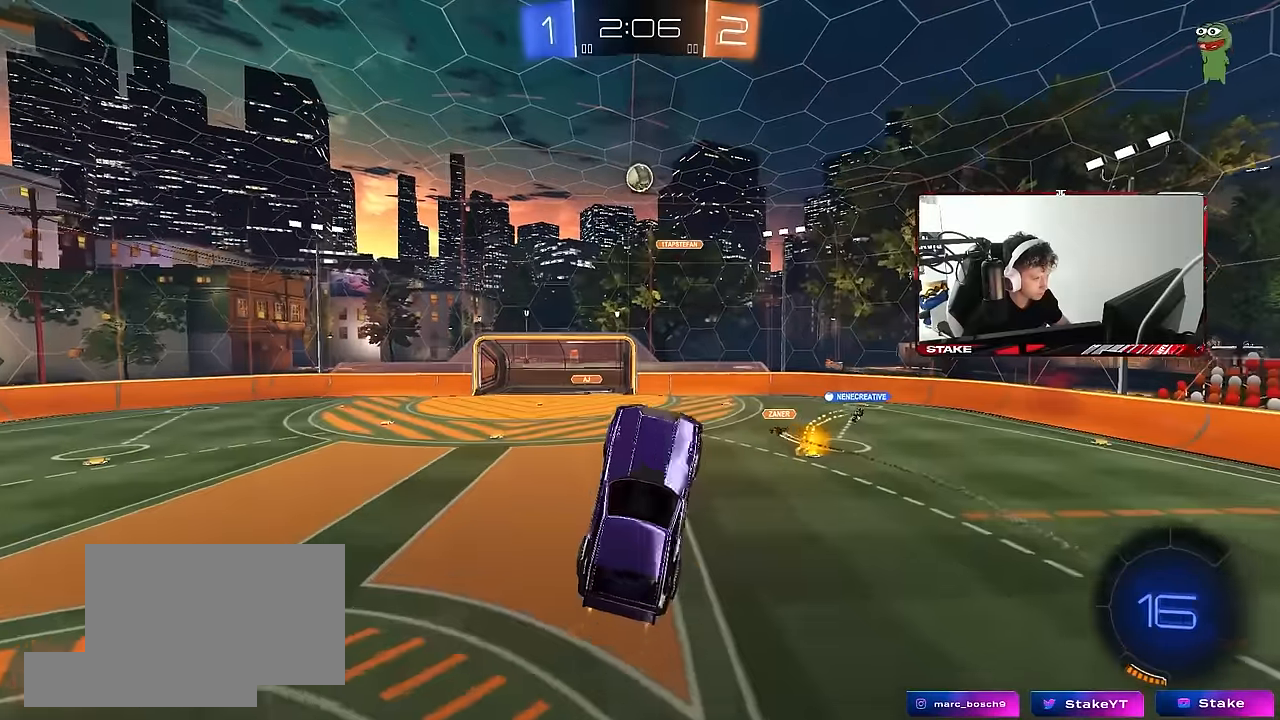
{"keys": [], "mouse": [], "events": [[33, "a", "down"], [67, "w", "down"], [117, "a", "up"], [217, "w", "up"], [400, "a", "down"], [400, "mouse_left", "up"], [500, "a", "up"]]}
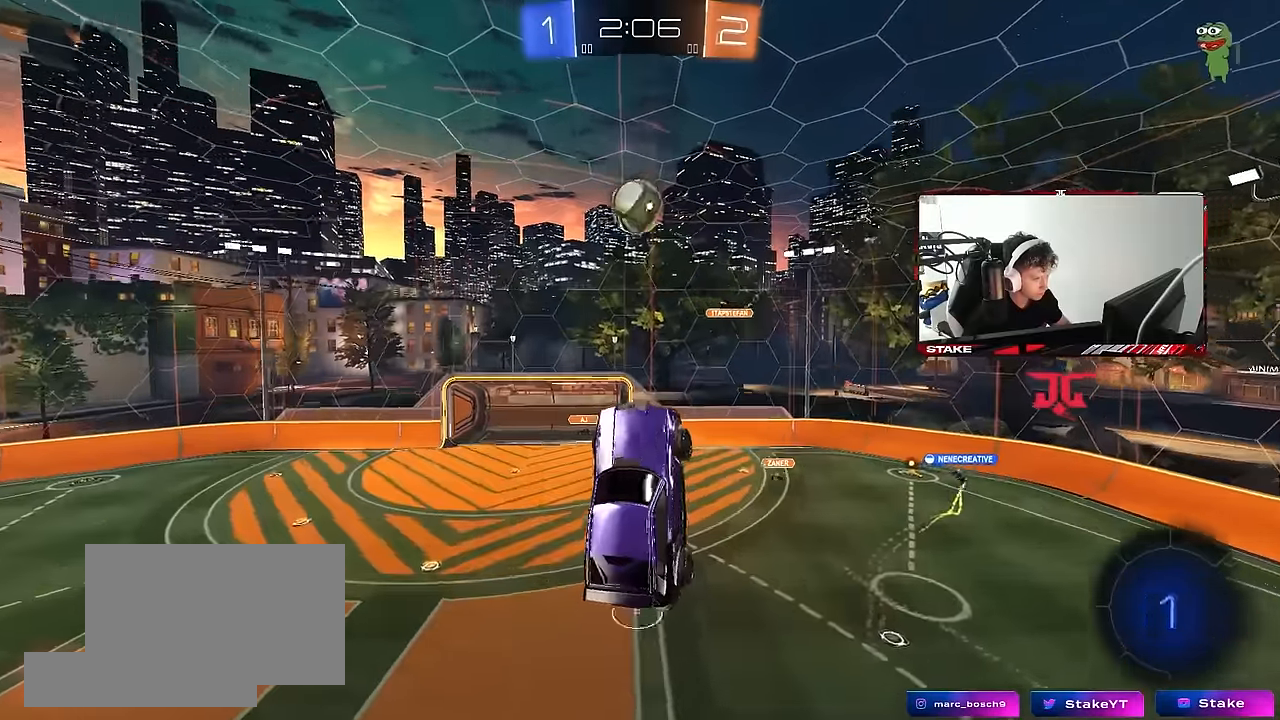
{"keys": ["a", "shift", "w"], "mouse": [], "events": [[33, "mouse_left", "down"], [133, "w", "down"], [183, "a", "down"], [233, "mouse_left", "up"], [233, "shift", "down"]]}
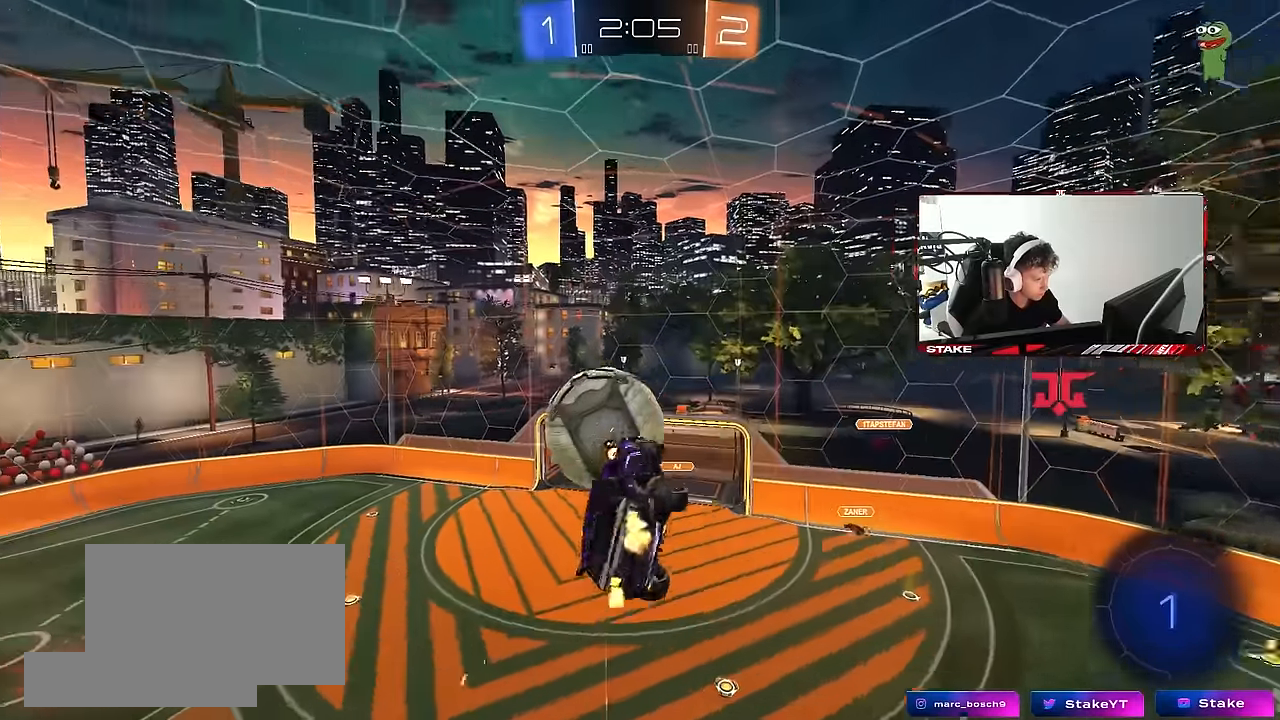
{"keys": ["d"], "mouse": [], "events": [[150, "w", "up"], [333, "a", "up"], [333, "d", "down"], [333, "shift", "up"]]}
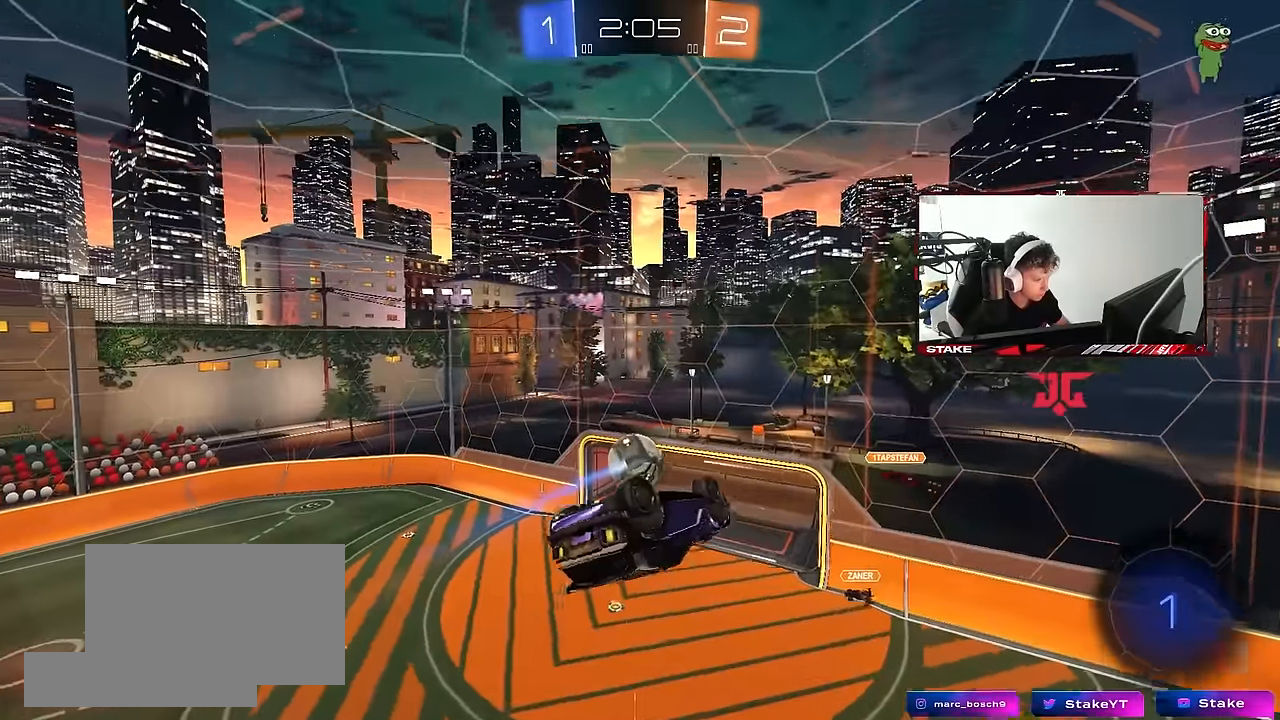
{"keys": ["a", "shift"], "mouse": [], "events": [[67, "d", "up"], [117, "a", "down"], [117, "shift", "down"], [167, "w", "down"], [300, "w", "up"]]}
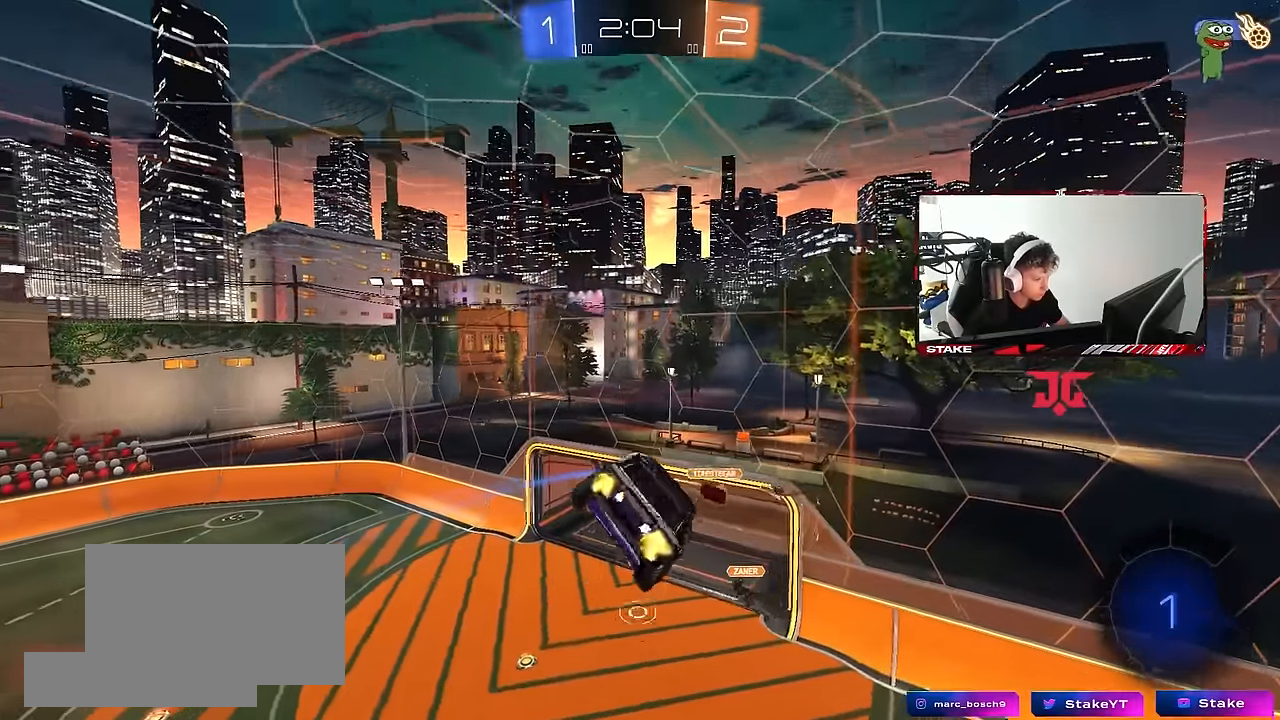
{"keys": ["a", "shift"], "mouse": [], "events": [[267, "shift", "up"], [500, "shift", "down"]]}
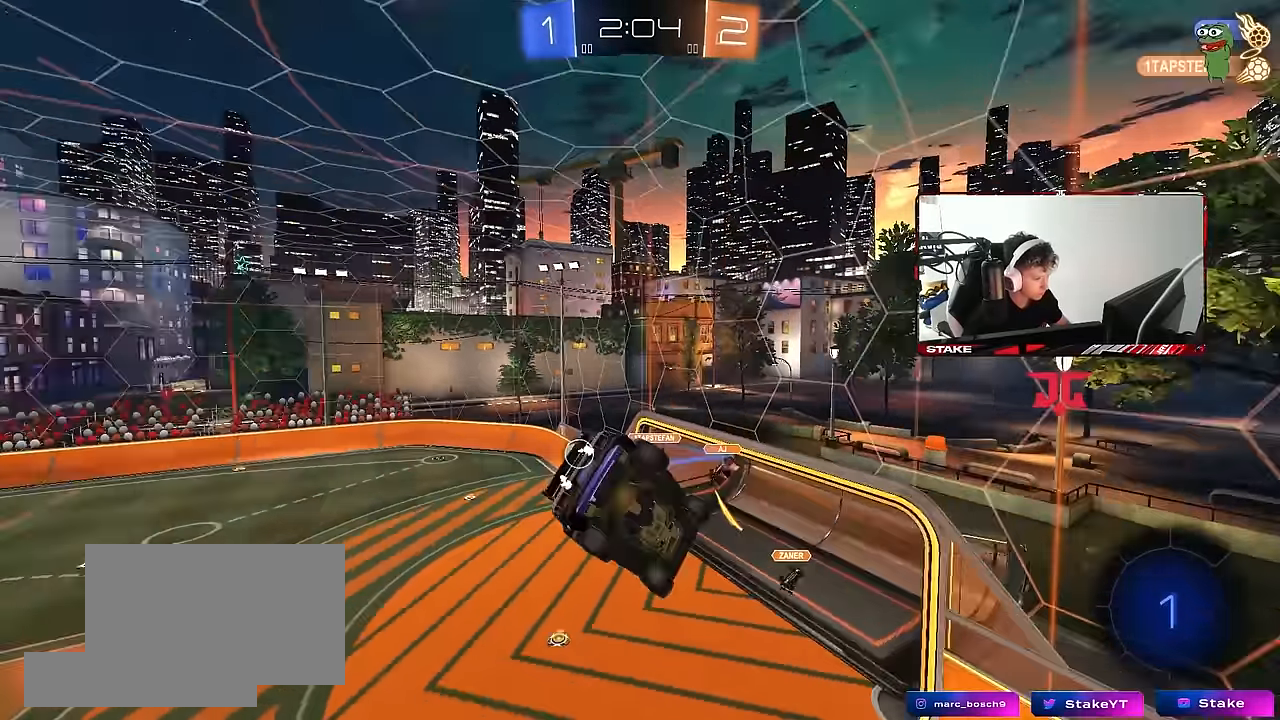
{"keys": [], "mouse": [], "events": [[100, "s", "down"], [150, "shift", "up"], [283, "a", "up"], [283, "s", "up"]]}
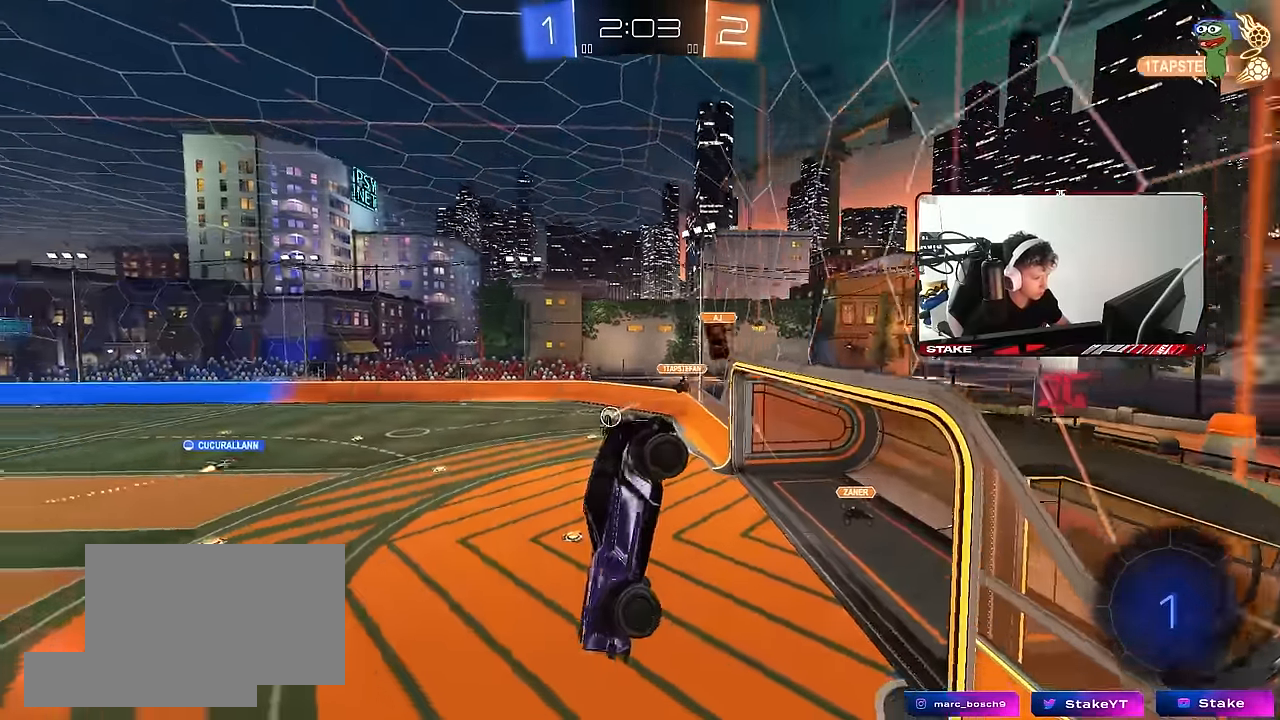
{"keys": ["w"], "mouse": [], "events": [[17, "a", "down"], [117, "a", "up"], [350, "w", "down"]]}
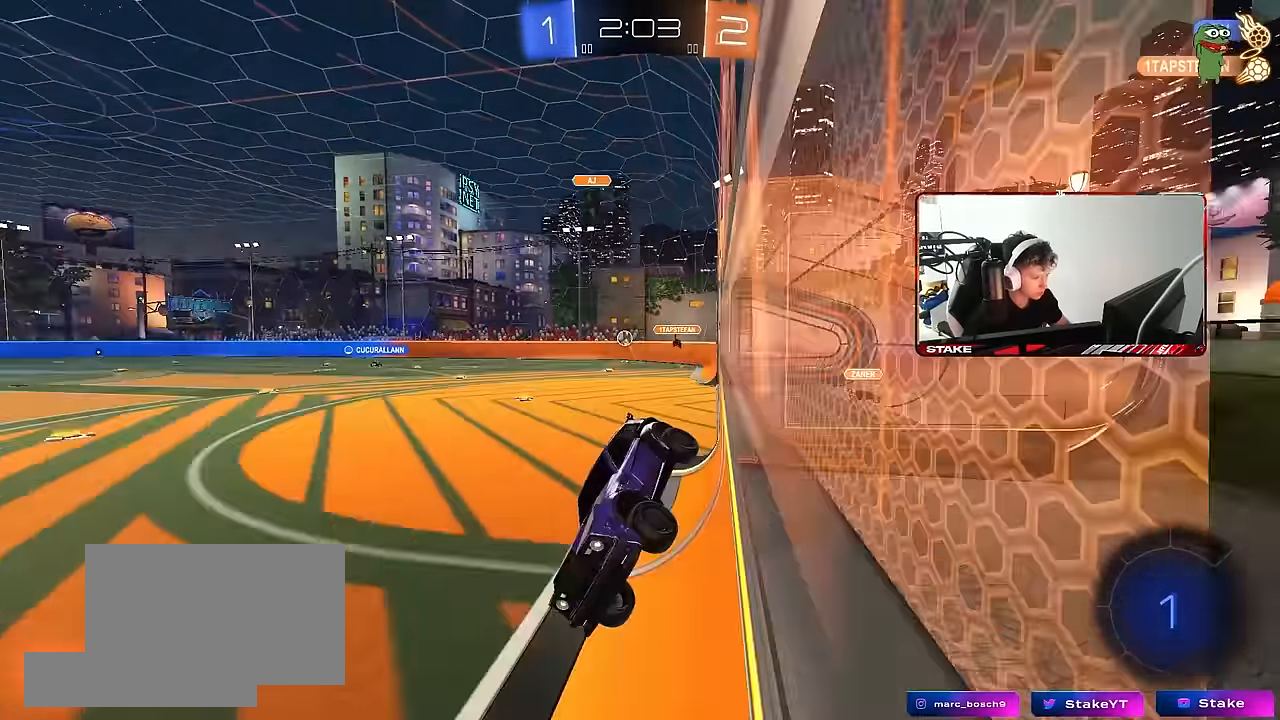
{"keys": ["d", "w"], "mouse": [], "events": [[33, "d", "down"]]}
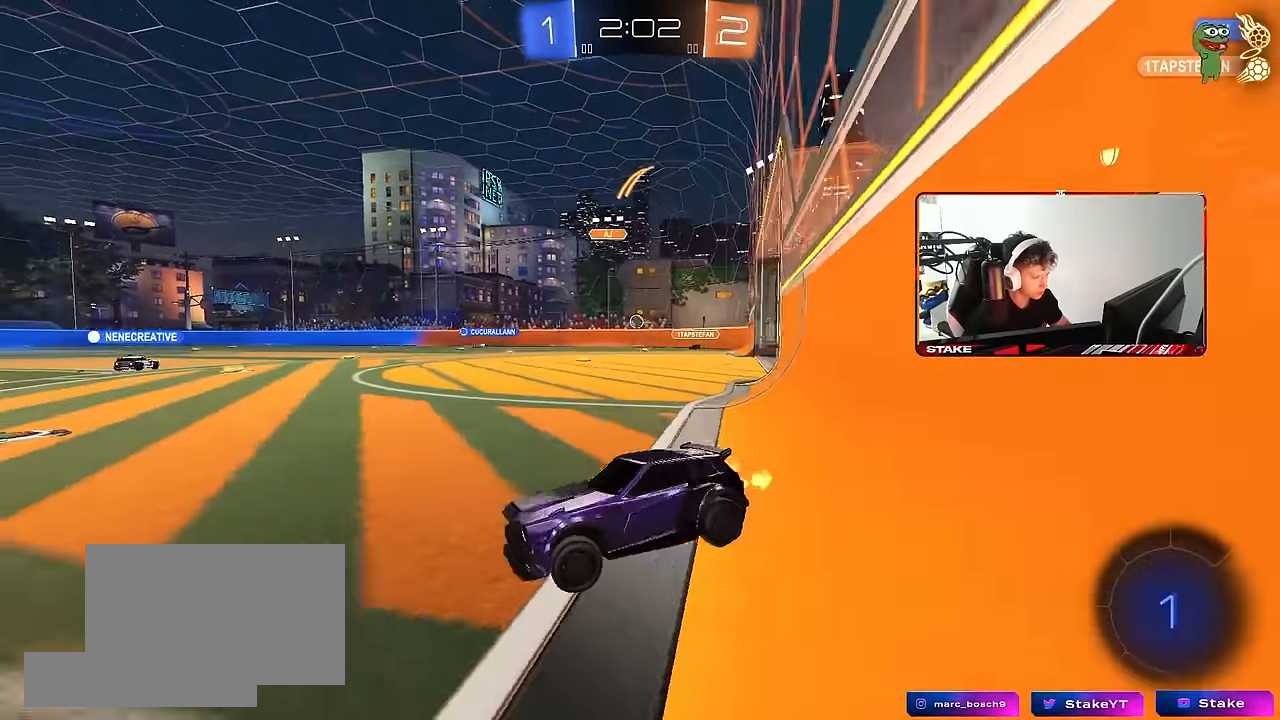
{"keys": ["d", "w"], "mouse": [], "events": [[200, "d", "up"], [283, "d", "down"]]}
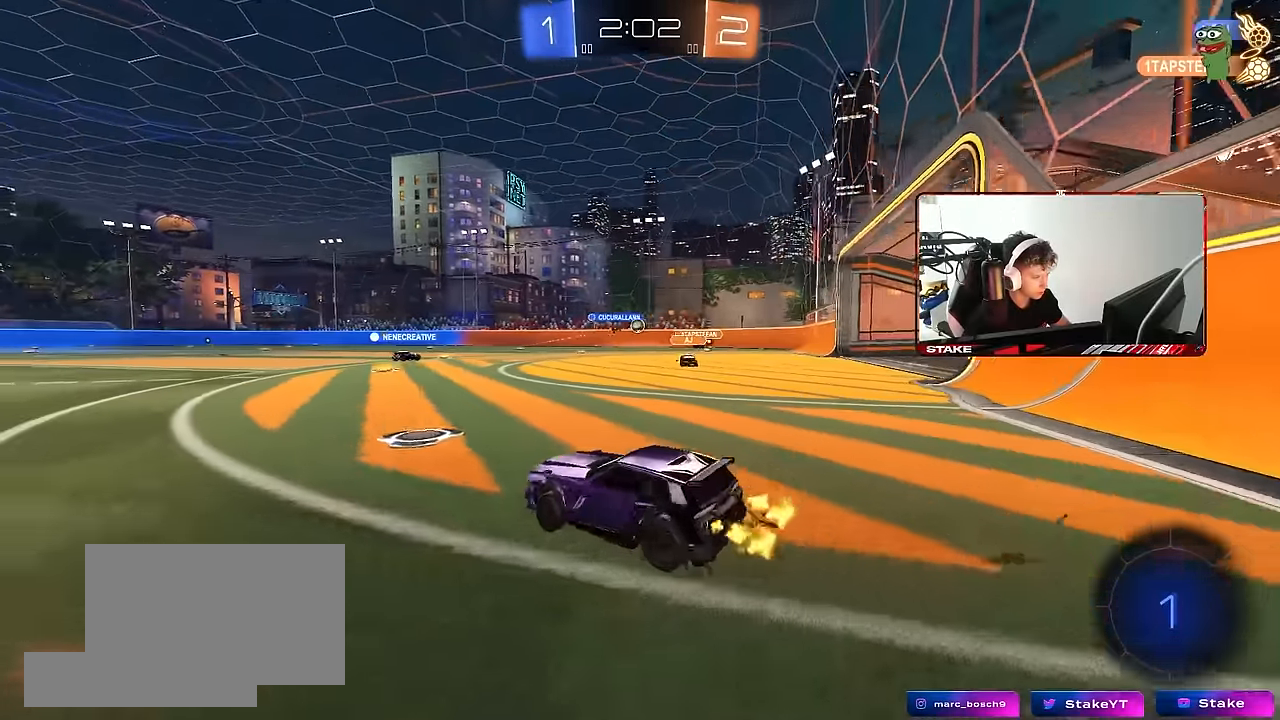
{"keys": ["w"], "mouse": [], "events": [[167, "d", "up"], [300, "a", "down"], [450, "a", "up"]]}
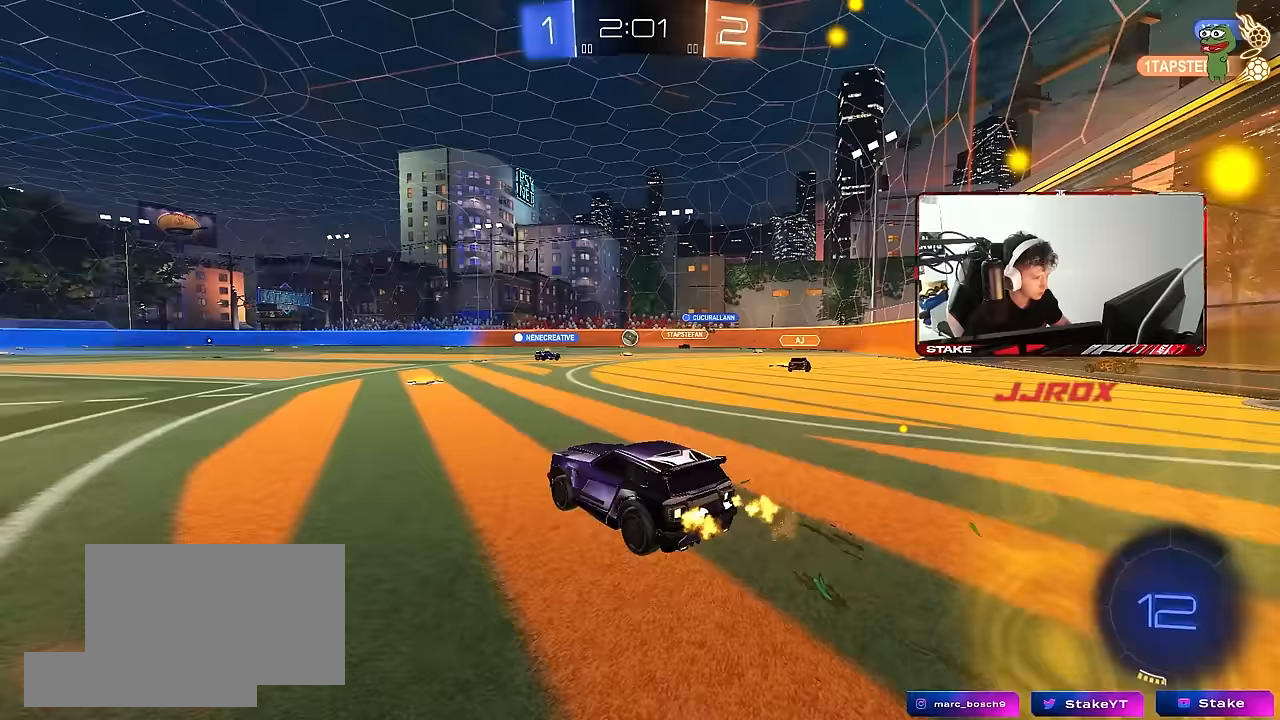
{"keys": ["w"], "mouse": ["left"], "events": [[367, "d", "down"], [367, "mouse_left", "down"], [417, "a", "down"], [417, "d", "up"], [500, "a", "up"]]}
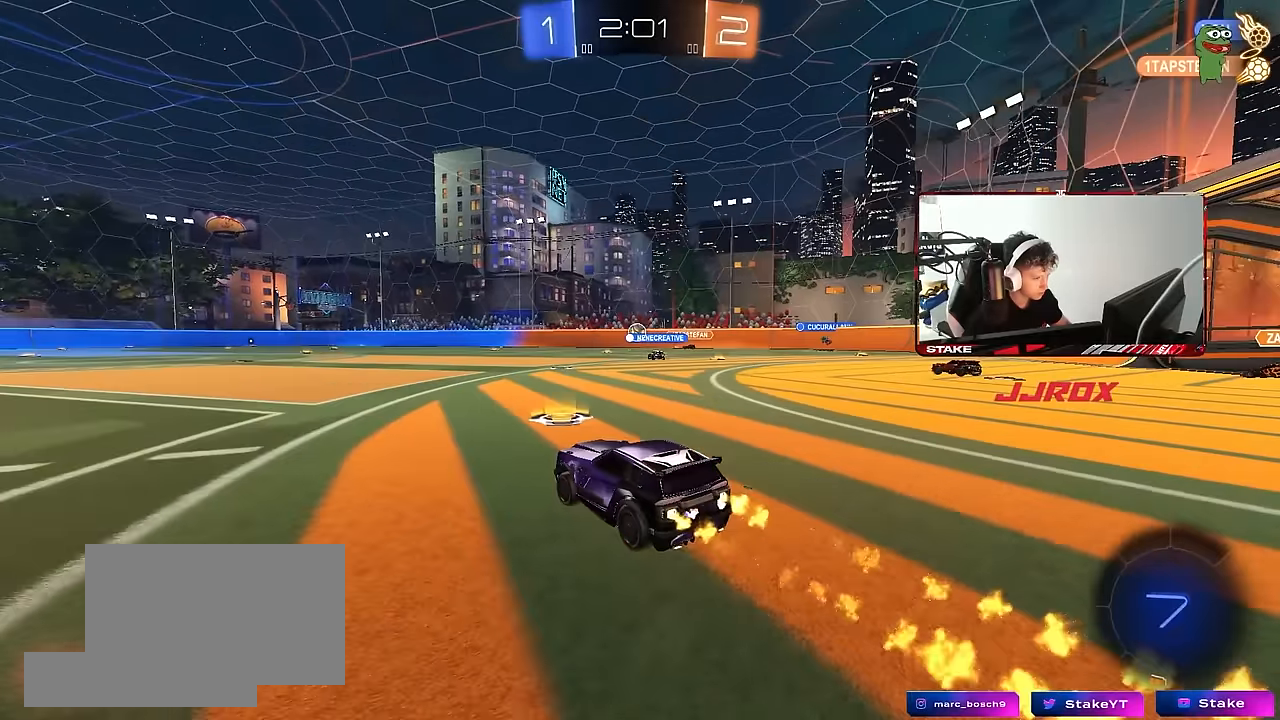
{"keys": ["a", "s", "shift"], "mouse": ["left"], "events": [[50, "d", "down"], [50, "mouse_right", "down"], [100, "d", "up"], [150, "a", "down"], [150, "mouse_right", "up"], [150, "shift", "down"], [200, "mouse_right", "down"], [250, "s", "down"], [250, "w", "up"], [383, "mouse_right", "up"]]}
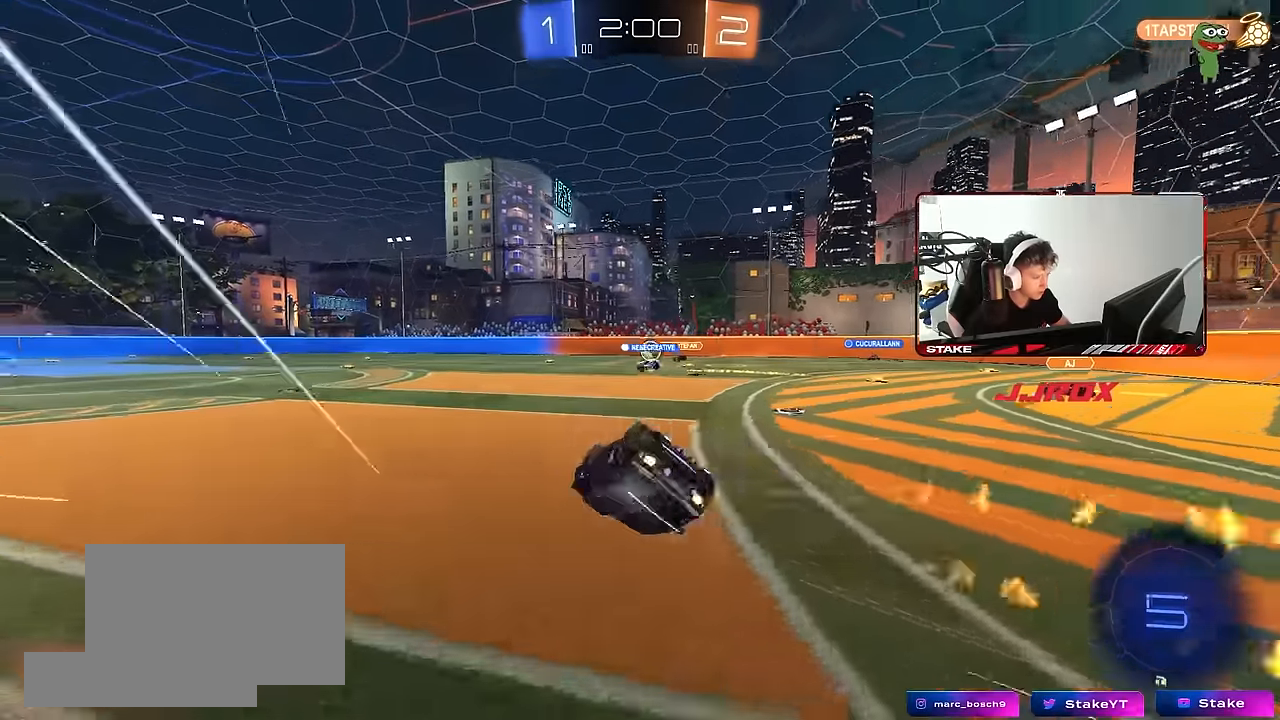
{"keys": ["a", "s"], "mouse": [], "events": [[167, "s", "up"], [250, "s", "down"], [300, "mouse_left", "up"], [500, "shift", "up"]]}
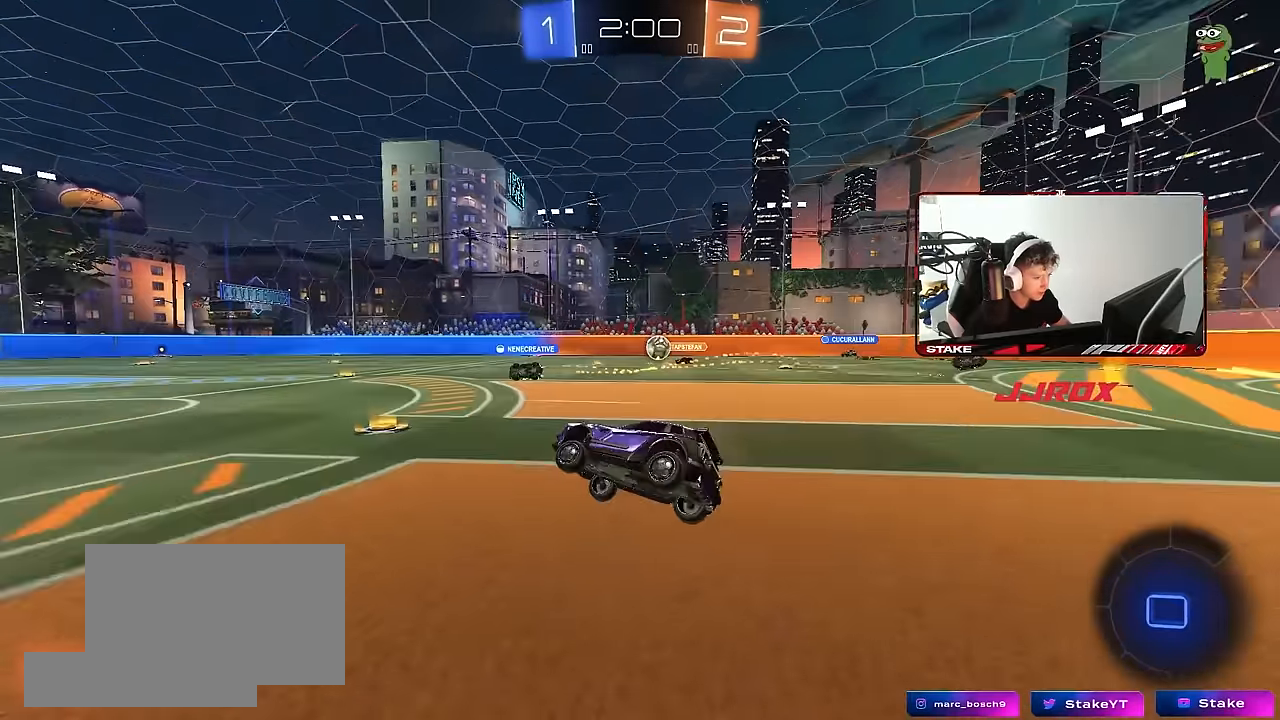
{"keys": ["w"], "mouse": ["left"], "events": [[33, "a", "up"], [33, "s", "up"], [133, "d", "down"], [233, "d", "up"], [267, "w", "down"], [317, "d", "down"], [467, "d", "up"], [500, "mouse_left", "down"]]}
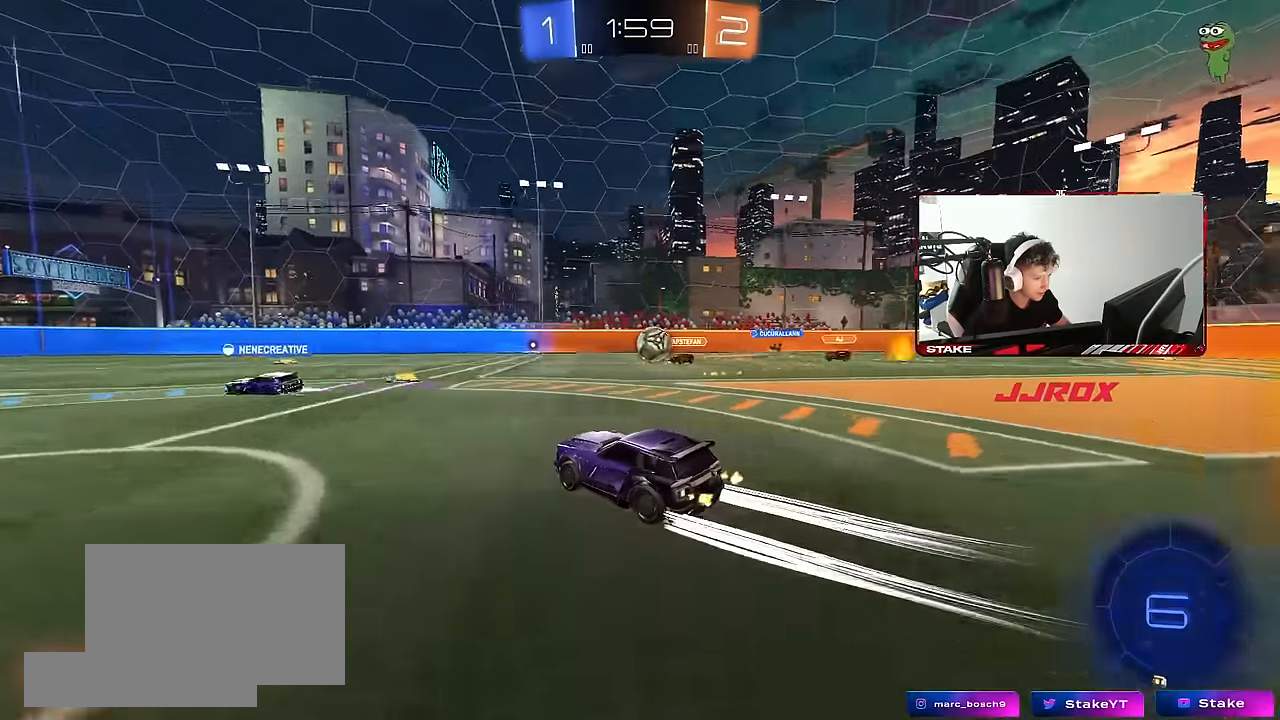
{"keys": ["d", "shift"], "mouse": ["right"], "events": [[150, "d", "down"], [150, "mouse_left", "up"], [233, "a", "down"], [233, "d", "up"], [283, "mouse_left", "down"], [333, "a", "up"], [333, "mouse_right", "down"], [333, "w", "up"], [383, "d", "down"], [383, "mouse_left", "up"], [433, "mouse_right", "up"], [483, "mouse_right", "down"], [483, "shift", "down"]]}
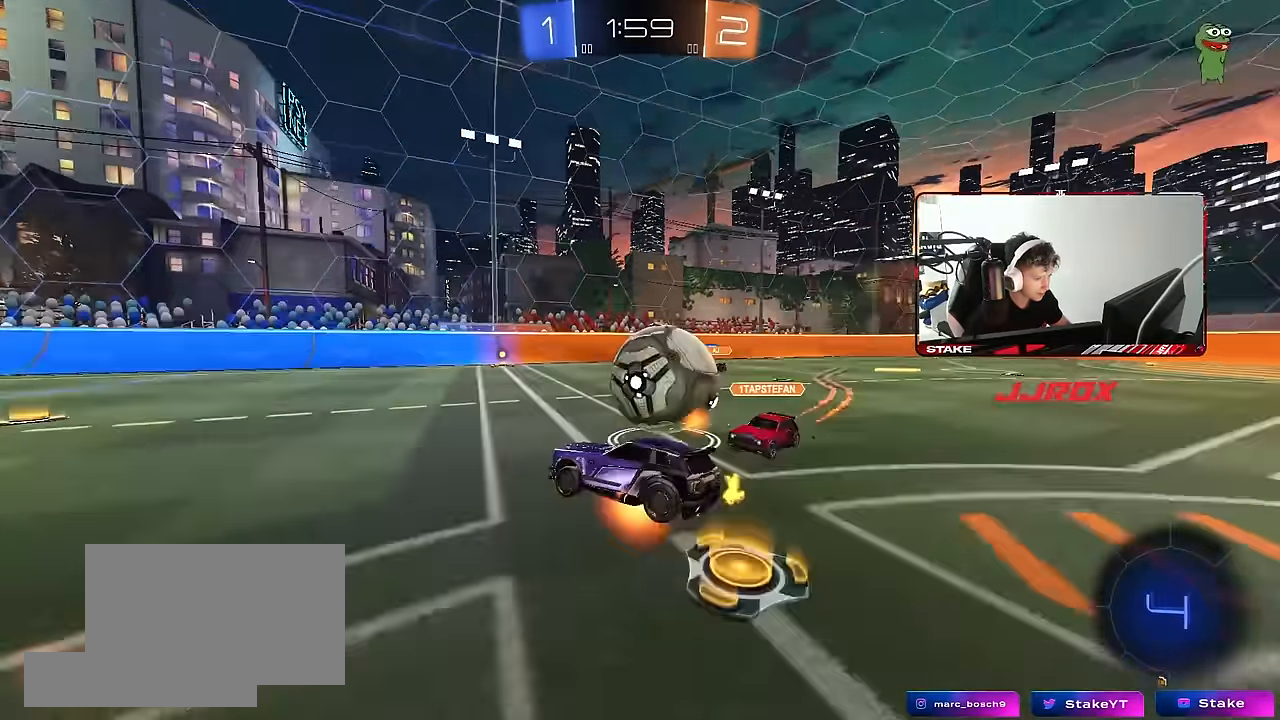
{"keys": ["d", "shift"], "mouse": ["left"], "events": [[167, "mouse_right", "up"], [400, "mouse_left", "down"]]}
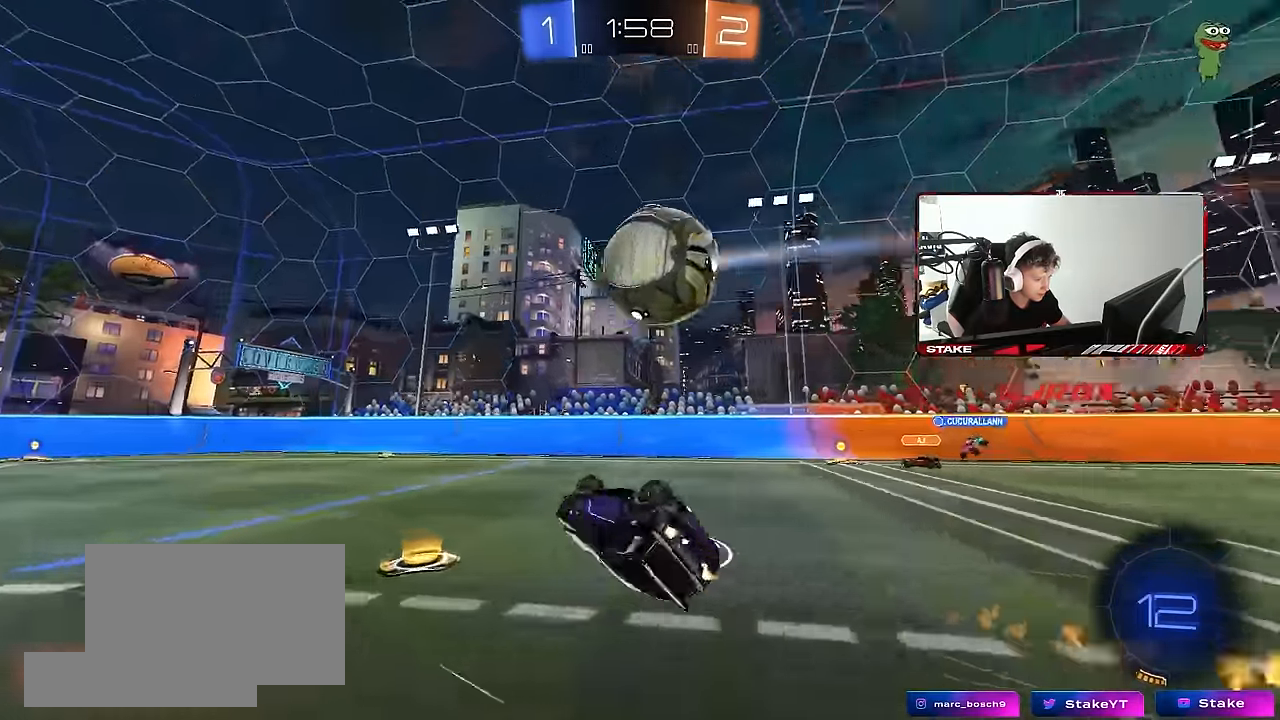
{"keys": ["s"], "mouse": [], "events": [[183, "shift", "up"], [233, "a", "down"], [233, "d", "up"], [267, "mouse_left", "up"], [267, "space", "down"], [317, "s", "down"], [367, "a", "up"], [467, "space", "up"]]}
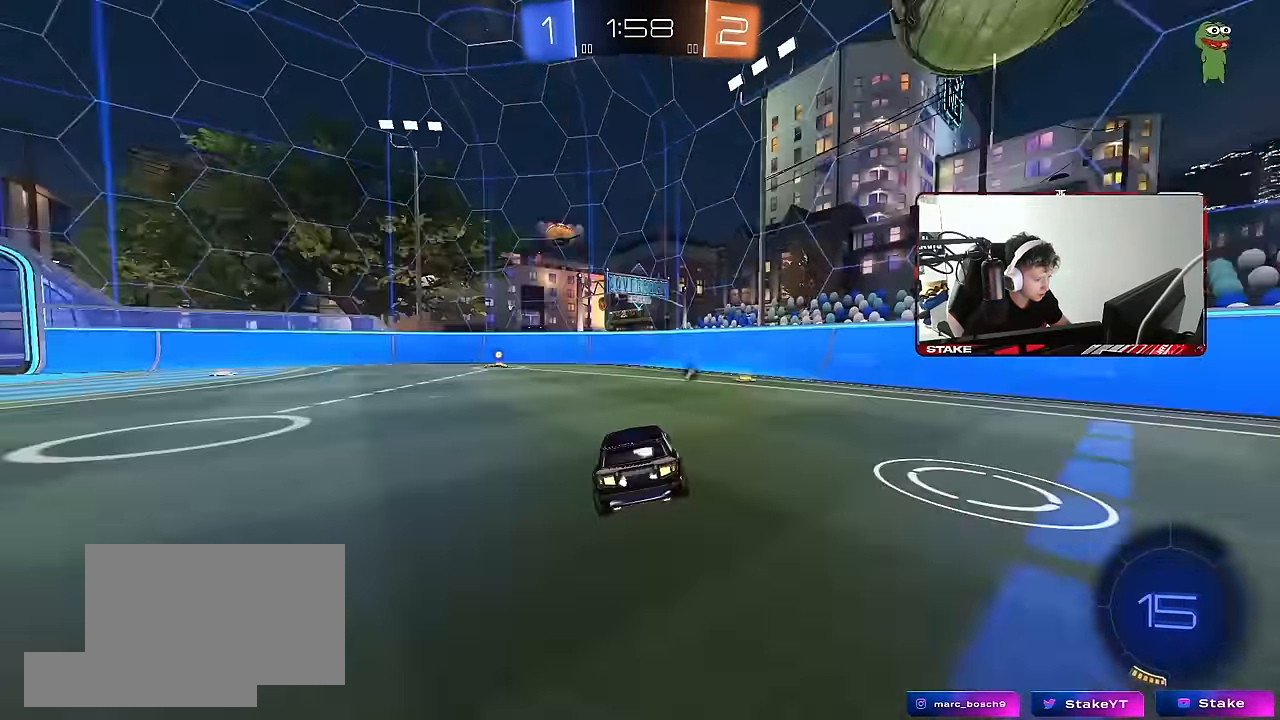
{"keys": ["w"], "mouse": ["left"], "events": [[17, "a", "down"], [17, "s", "up"], [50, "a", "up"], [50, "mouse_left", "down"], [150, "a", "down"], [150, "w", "down"], [200, "mouse_left", "up"], [333, "a", "up"], [333, "mouse_left", "down"]]}
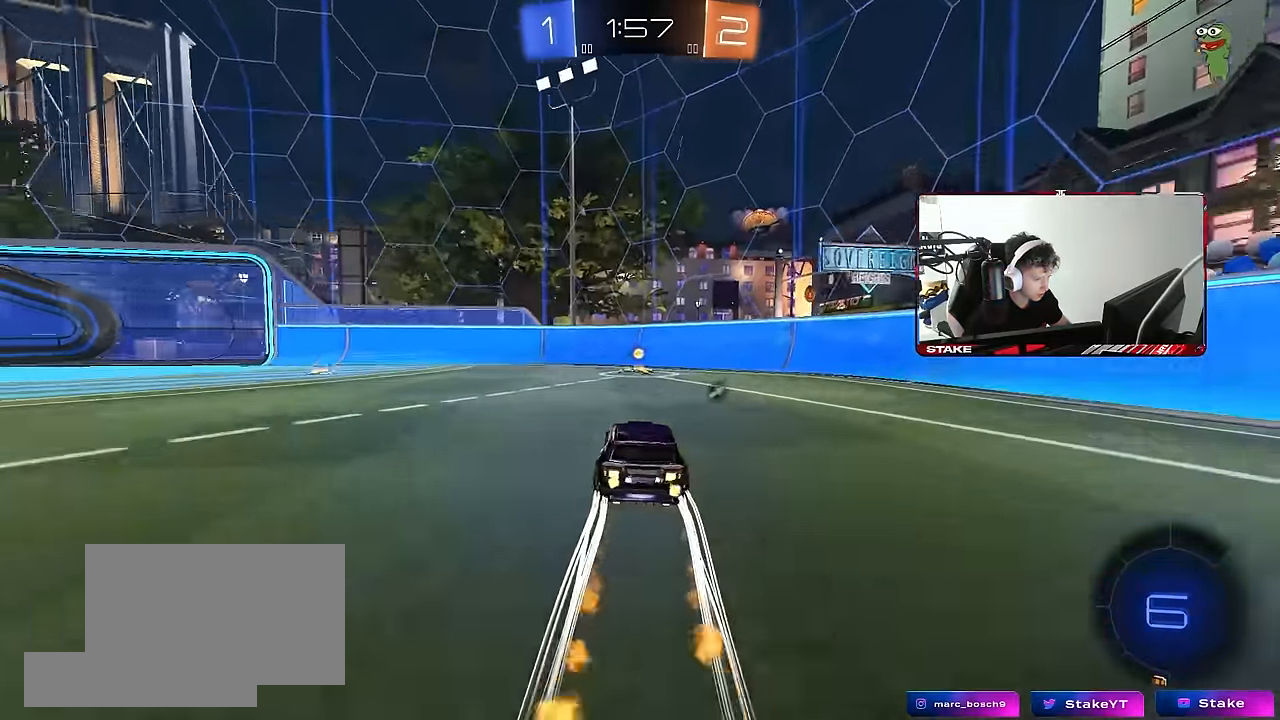
{"keys": ["w"], "mouse": [], "events": [[17, "mouse_left", "up"], [67, "space", "down"], [167, "mouse_left", "down"], [267, "space", "up"], [400, "mouse_left", "up"]]}
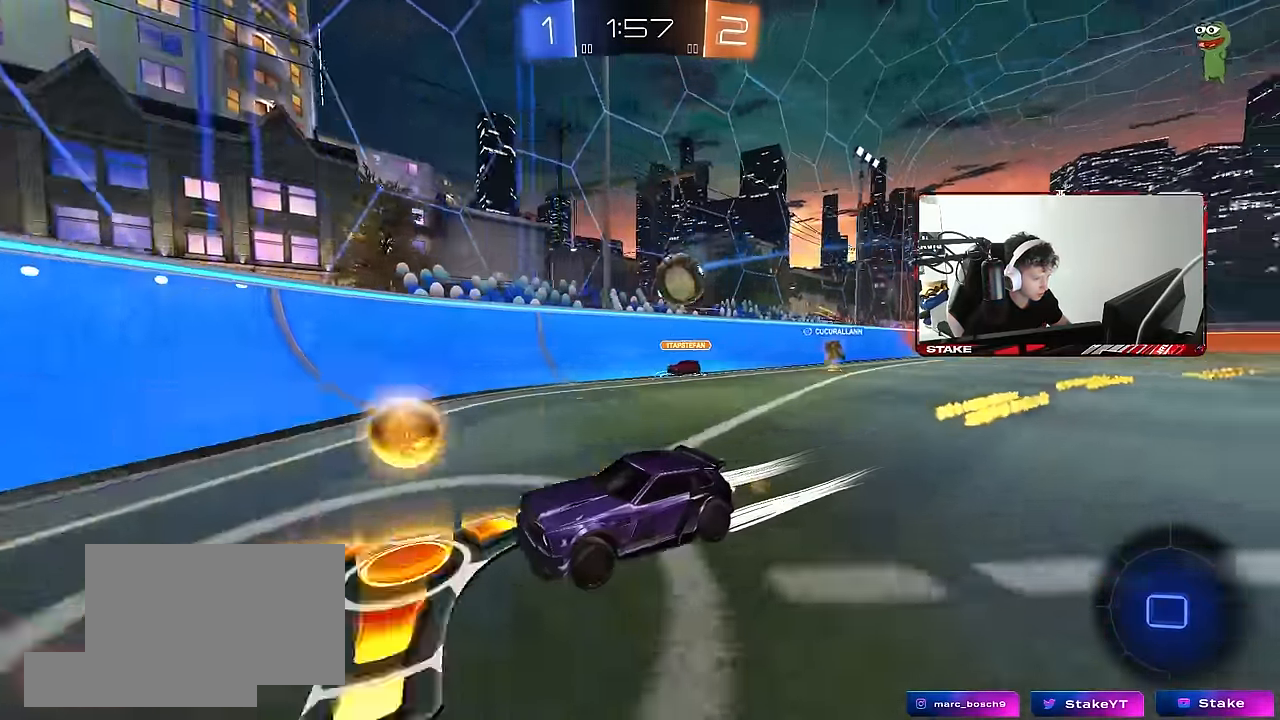
{"keys": ["a", "w"], "mouse": [], "events": [[84, "a", "down"], [134, "shift", "down"], [234, "shift", "up"], [367, "a", "up"], [500, "a", "down"]]}
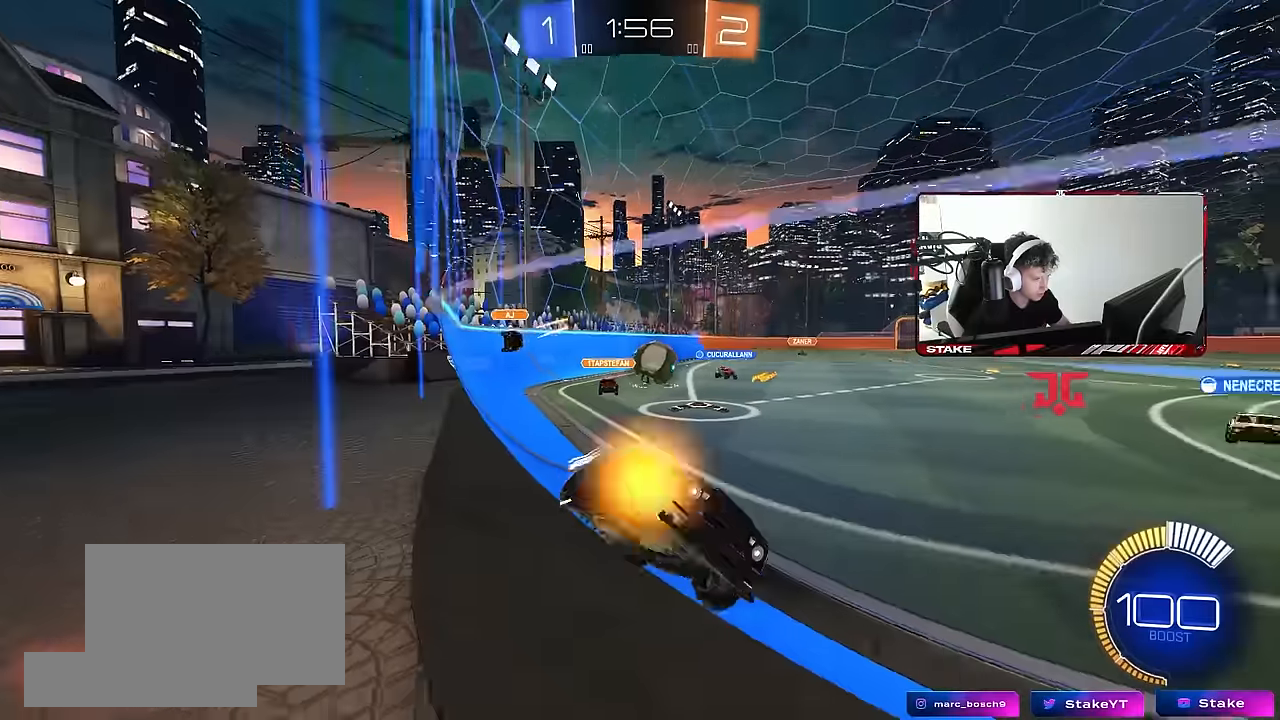
{"keys": ["a", "shift"], "mouse": [], "events": [[150, "w", "up"], [200, "s", "down"], [384, "s", "up"], [434, "shift", "down"]]}
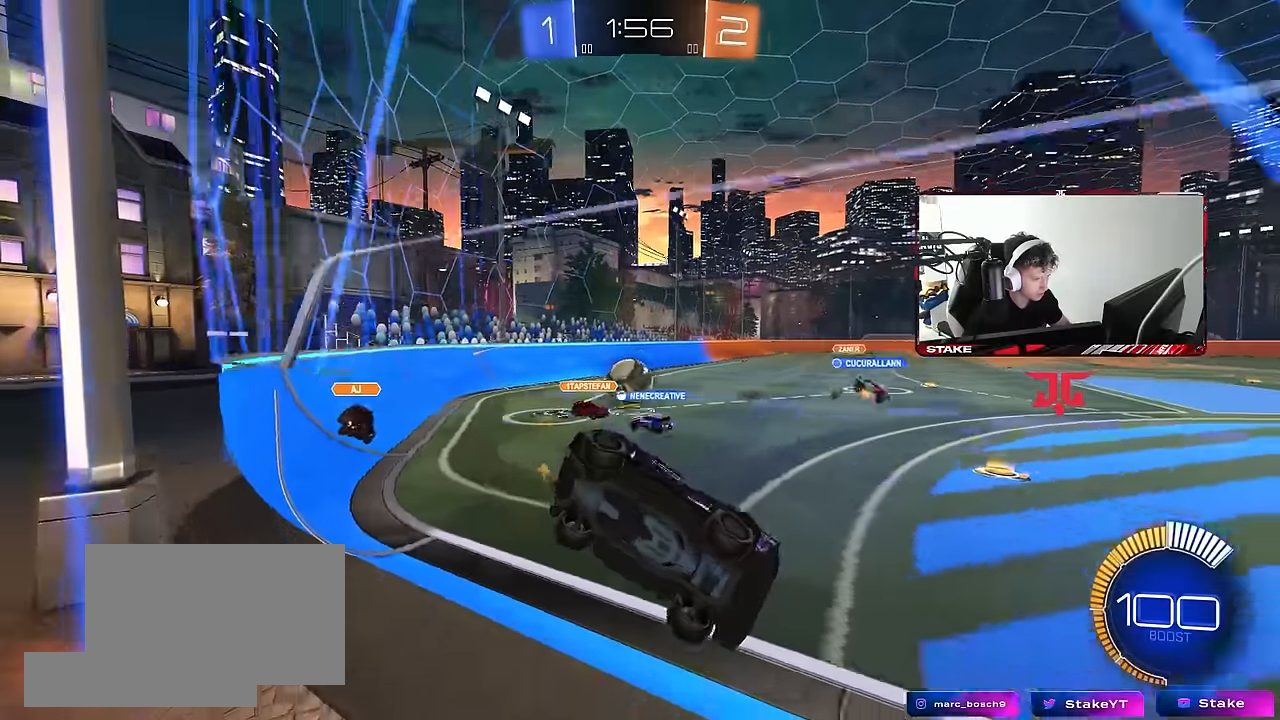
{"keys": ["w"], "mouse": ["left"], "events": [[17, "shift", "up"], [17, "w", "down"], [67, "mouse_left", "down"], [250, "a", "up"], [350, "a", "down"], [484, "a", "up"]]}